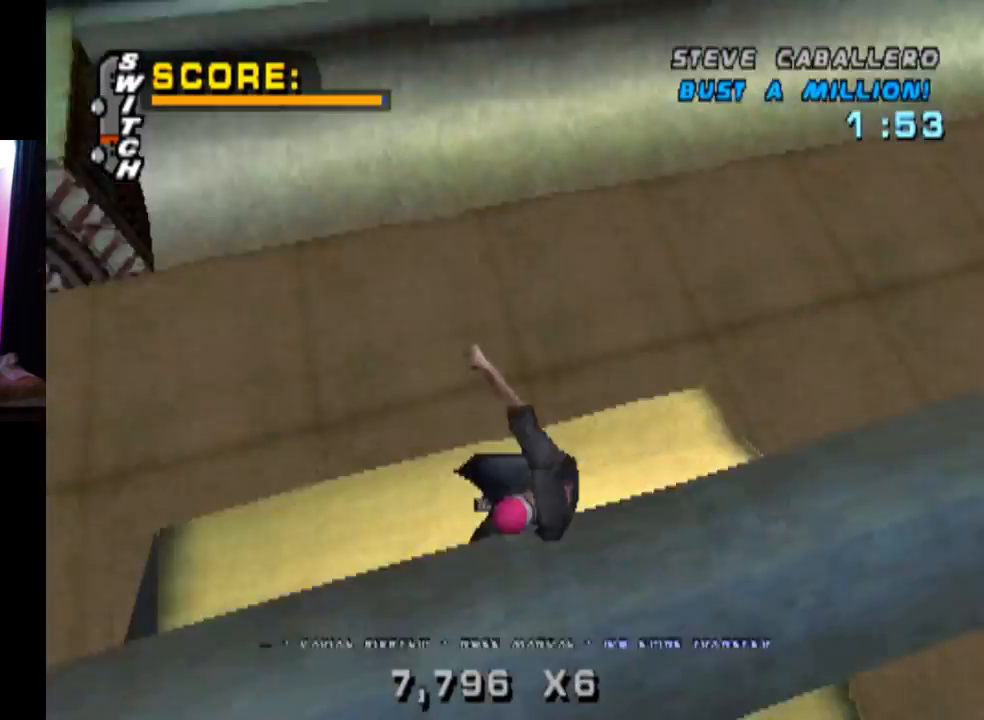
Gameplay with a controller (PlayStation layout); each line is a JSON object with the inputs held at the frame after it. "events" lists button and stick changes between this image and that frame as [ms after this image, input, new state], when the widget could be followed in between. Not read: L1 R1.
{"buttons": ["CIRCLE", "R2", "DPAD_RIGHT"], "left_stick": "center", "right_stick": "center", "events": []}
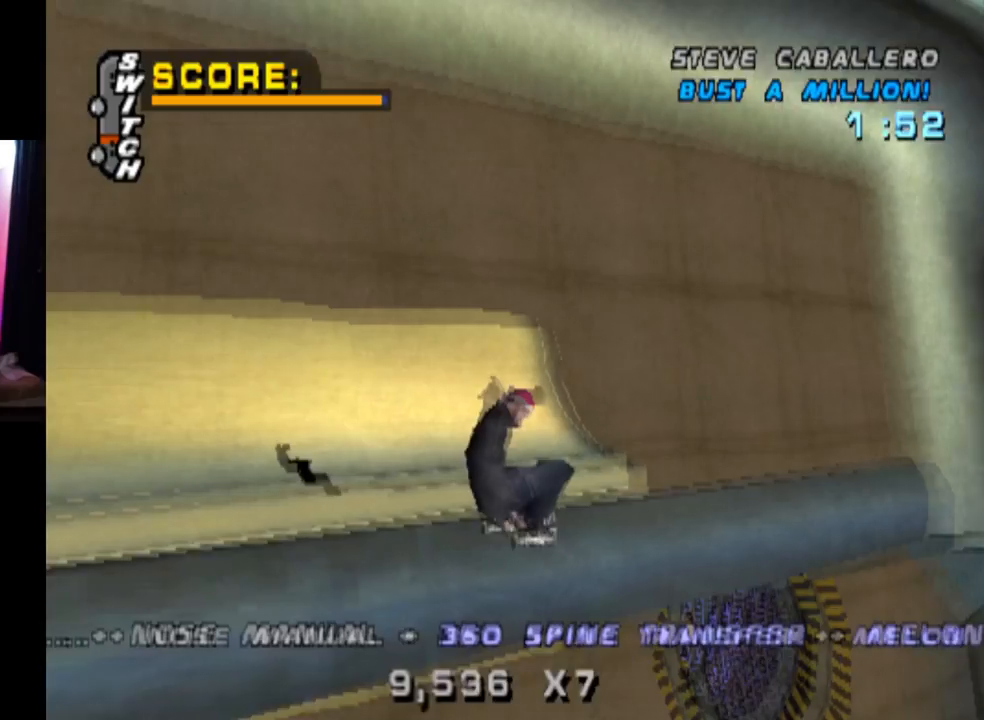
{"buttons": ["CIRCLE"], "left_stick": "center", "right_stick": "center", "events": [[384, "DPAD_RIGHT", "up"], [418, "R2", "up"]]}
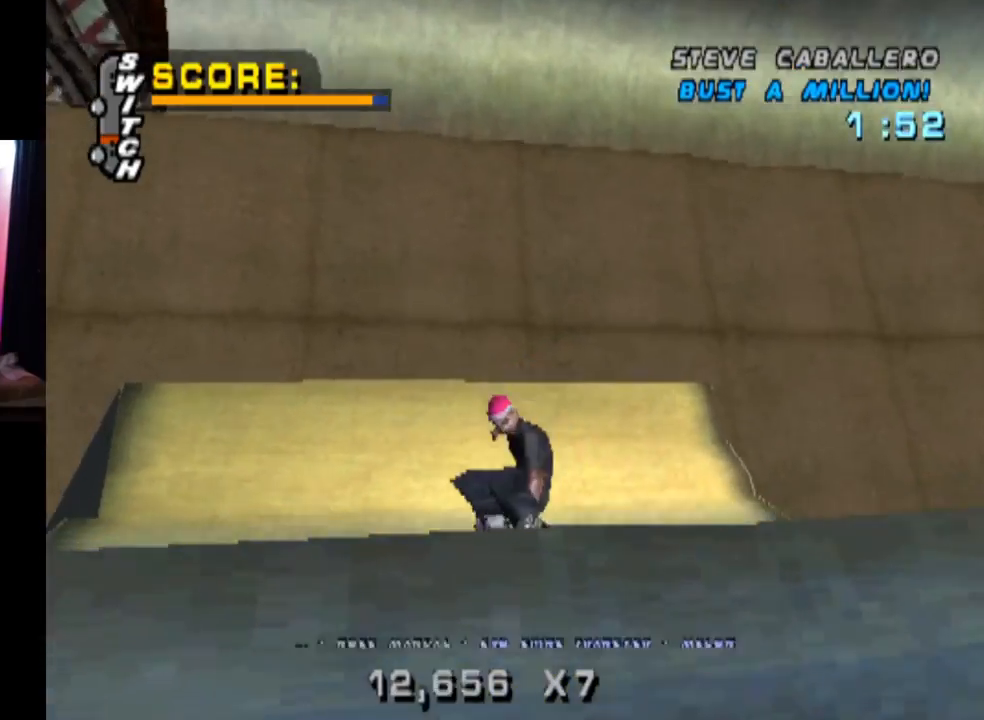
{"buttons": ["CROSS", "R2"], "left_stick": "center", "right_stick": "center", "events": [[167, "CIRCLE", "up"], [317, "CROSS", "down"], [467, "R2", "down"]]}
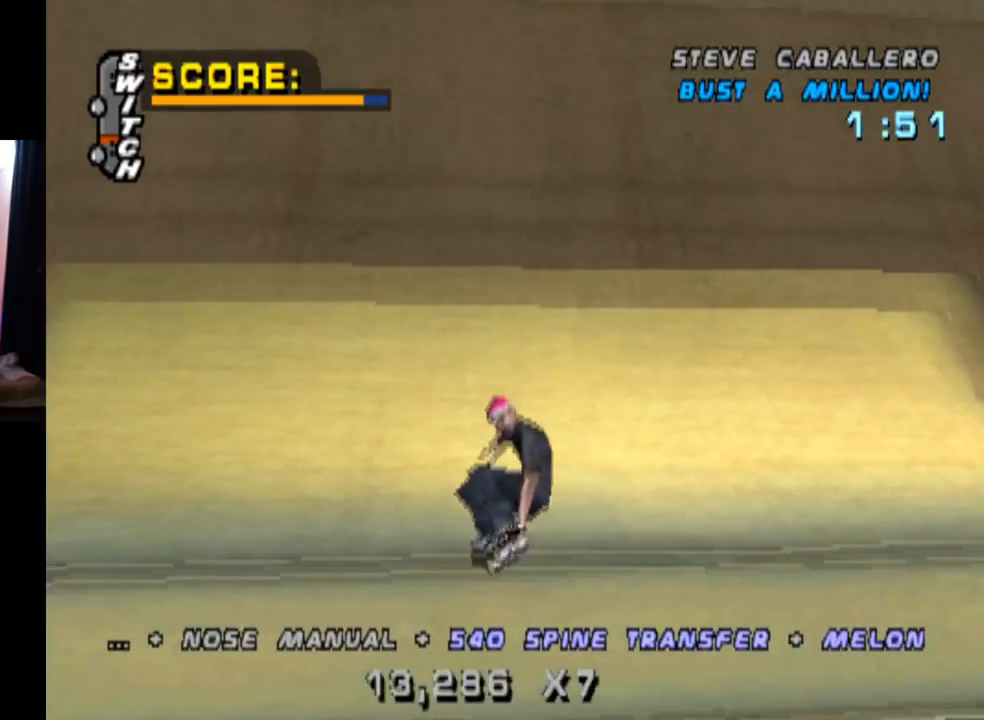
{"buttons": ["CROSS", "DPAD_UP"], "left_stick": "center", "right_stick": "center", "events": [[134, "DPAD_UP", "down"], [134, "R2", "up"], [217, "DPAD_UP", "up"], [284, "DPAD_DOWN", "down"], [401, "DPAD_DOWN", "up"], [434, "DPAD_UP", "down"]]}
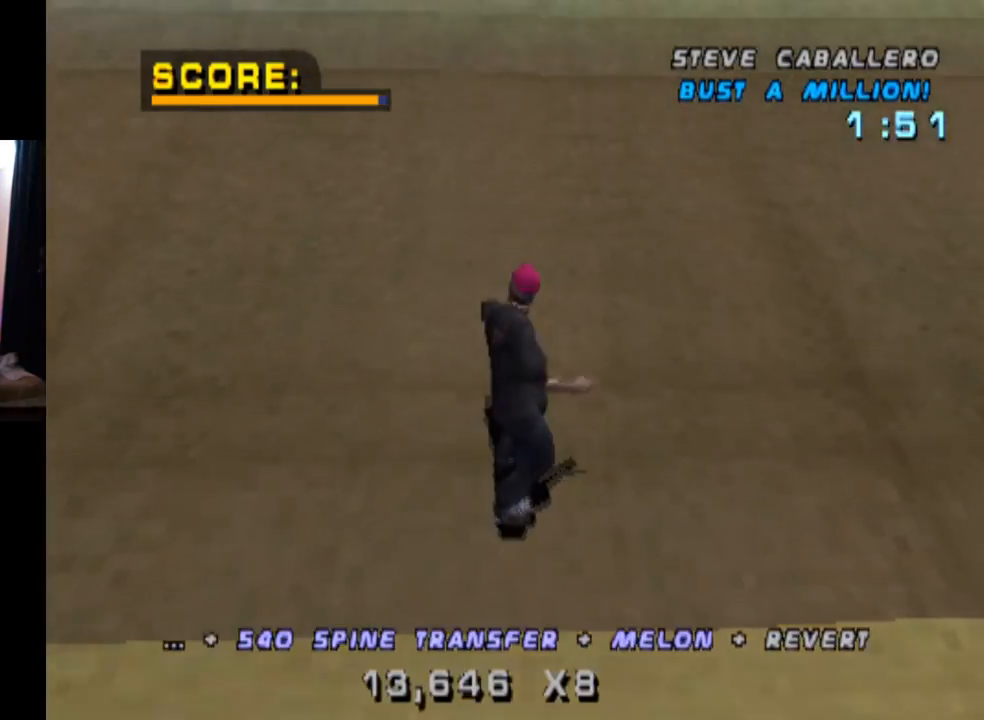
{"buttons": ["CROSS"], "left_stick": "center", "right_stick": "center", "events": [[67, "DPAD_UP", "up"], [133, "DPAD_RIGHT", "down"], [284, "DPAD_RIGHT", "up"], [384, "DPAD_DOWN", "down"], [500, "DPAD_DOWN", "up"]]}
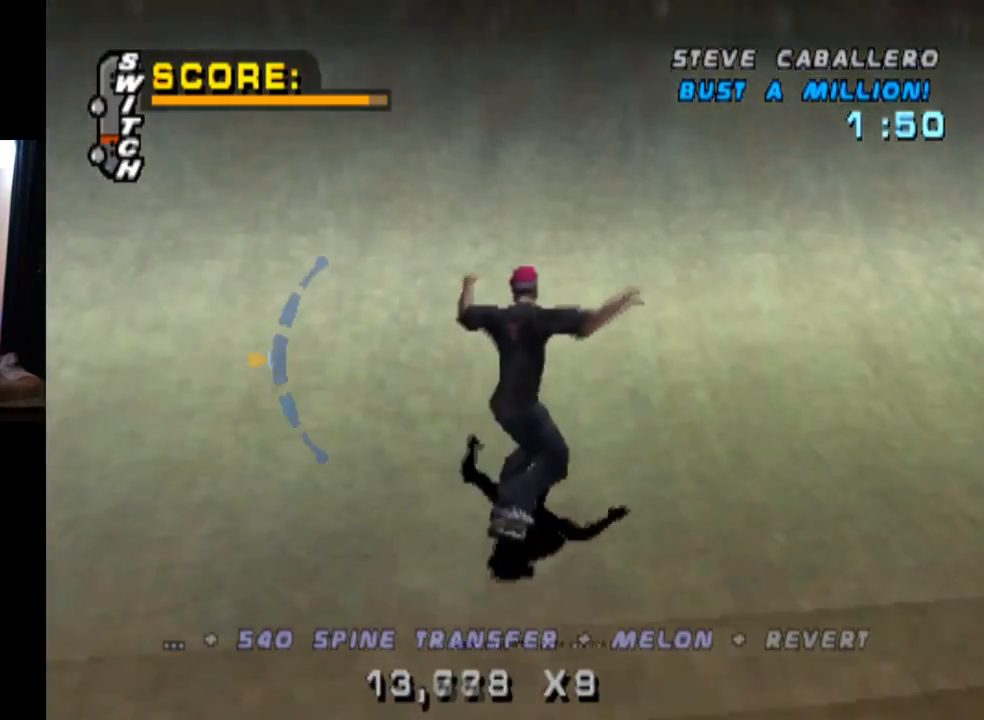
{"buttons": ["SQUARE", "DPAD_DOWN", "DPAD_RIGHT"], "left_stick": "center", "right_stick": "center", "events": [[117, "DPAD_LEFT", "down"], [217, "DPAD_LEFT", "up"], [284, "DPAD_DOWN", "down"], [284, "DPAD_RIGHT", "down"], [301, "CROSS", "up"], [384, "SQUARE", "down"]]}
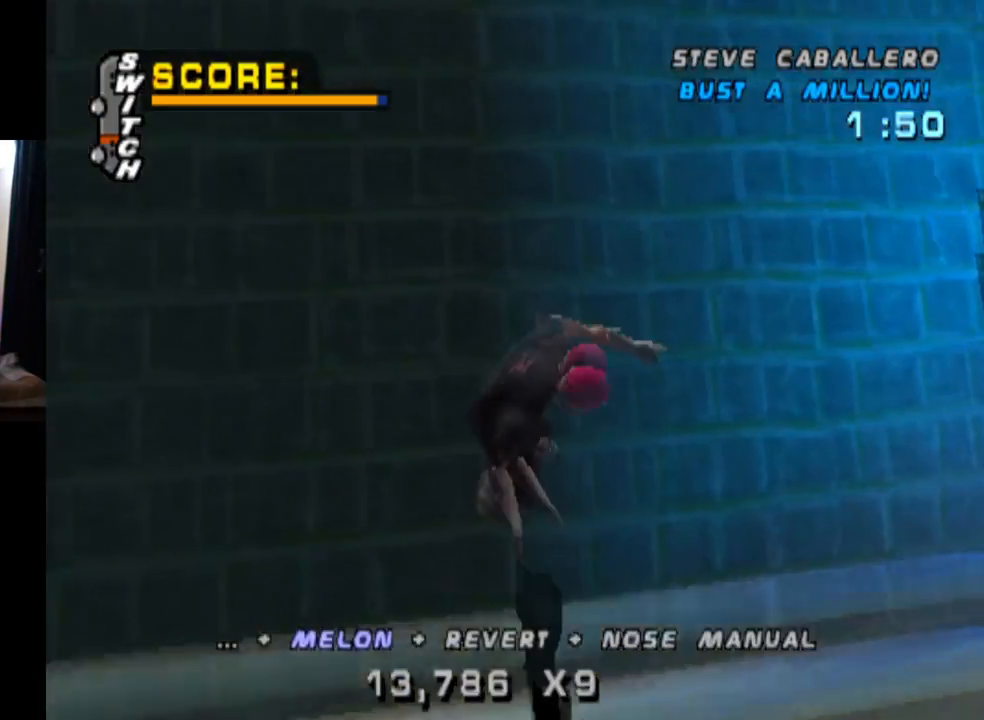
{"buttons": ["SQUARE", "DPAD_RIGHT"], "left_stick": "center", "right_stick": "center", "events": [[67, "DPAD_DOWN", "up"], [83, "DPAD_RIGHT", "up"], [100, "SQUARE", "up"], [217, "DPAD_RIGHT", "down"], [484, "SQUARE", "down"]]}
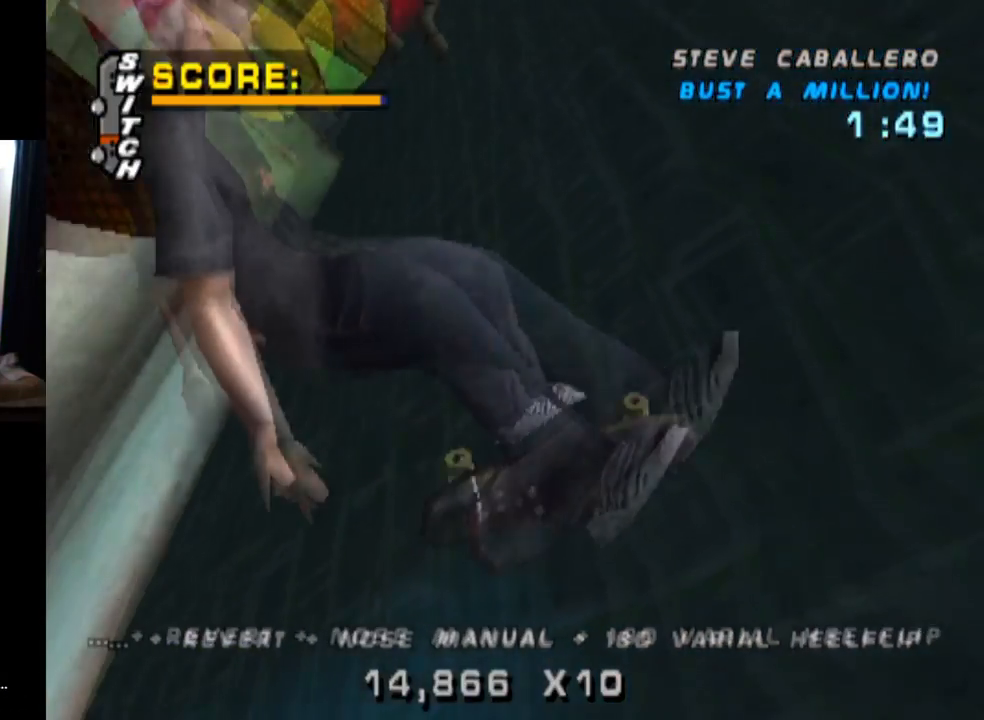
{"buttons": ["SQUARE", "R2", "DPAD_RIGHT"], "left_stick": "center", "right_stick": "center", "events": [[234, "R2", "down"], [234, "SQUARE", "up"], [484, "SQUARE", "down"]]}
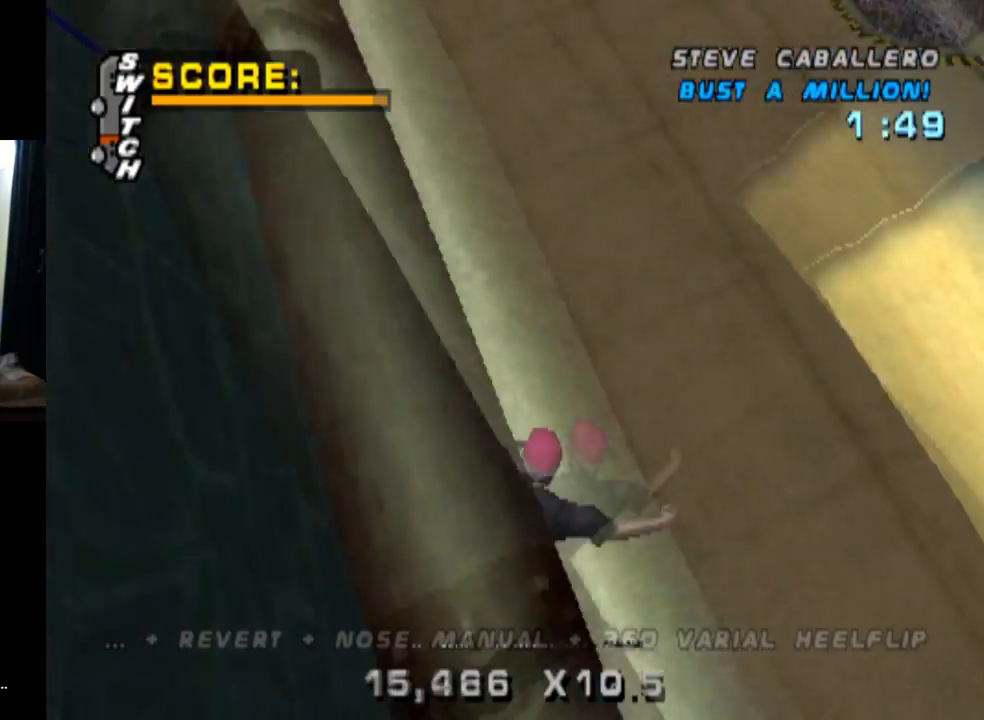
{"buttons": ["TRIANGLE", "DPAD_RIGHT"], "left_stick": "center", "right_stick": "center", "events": [[167, "R2", "up"], [200, "SQUARE", "up"], [417, "TRIANGLE", "down"]]}
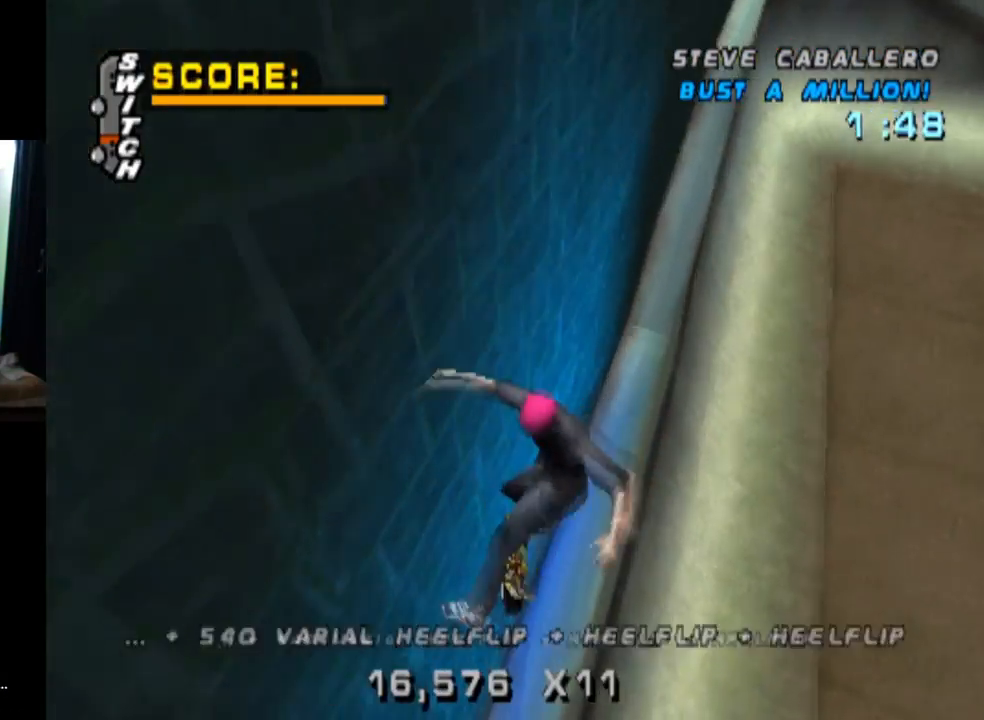
{"buttons": ["TRIANGLE"], "left_stick": "center", "right_stick": "center", "events": [[367, "DPAD_RIGHT", "up"]]}
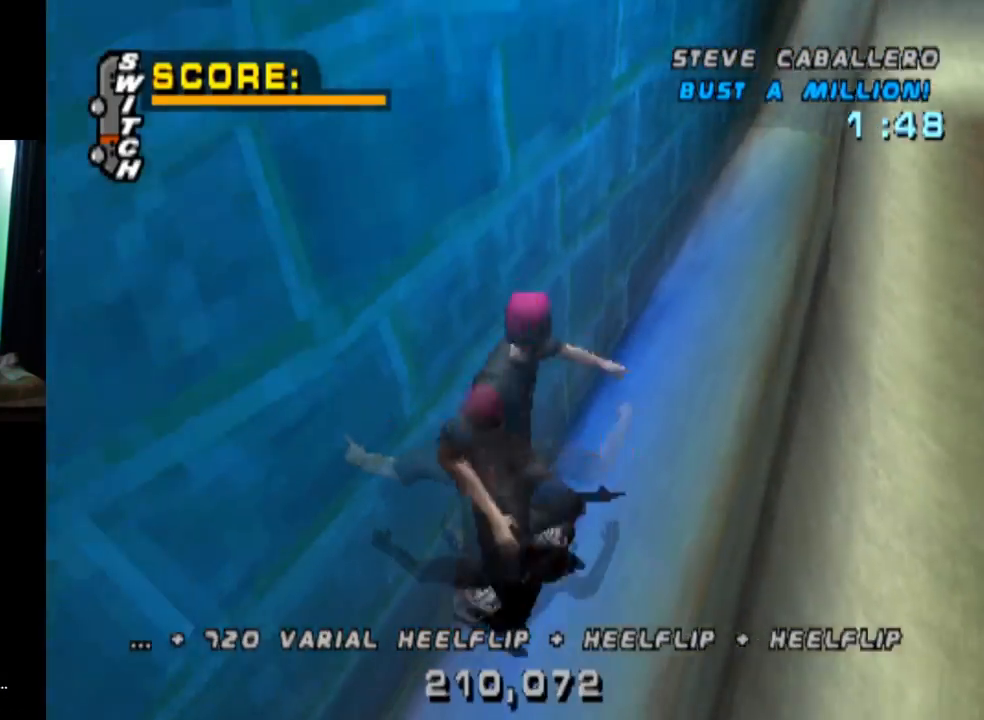
{"buttons": ["CROSS", "DPAD_RIGHT"], "left_stick": "center", "right_stick": "center", "events": [[33, "DPAD_LEFT", "down"], [50, "DPAD_DOWN", "down"], [167, "CROSS", "down"], [183, "TRIANGLE", "up"], [217, "DPAD_DOWN", "up"], [217, "DPAD_LEFT", "up"], [350, "DPAD_UP", "down"], [417, "DPAD_UP", "up"], [467, "DPAD_RIGHT", "down"]]}
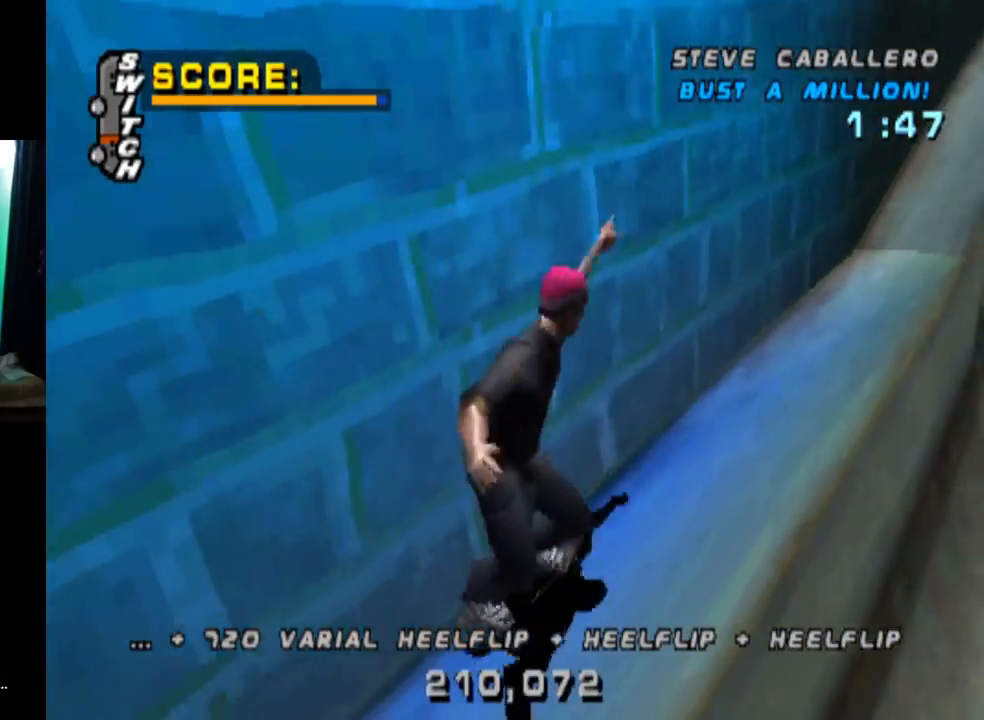
{"buttons": ["TRIANGLE"], "left_stick": "center", "right_stick": "center", "events": [[184, "DPAD_RIGHT", "up"], [201, "TRIANGLE", "down"], [217, "CROSS", "up"]]}
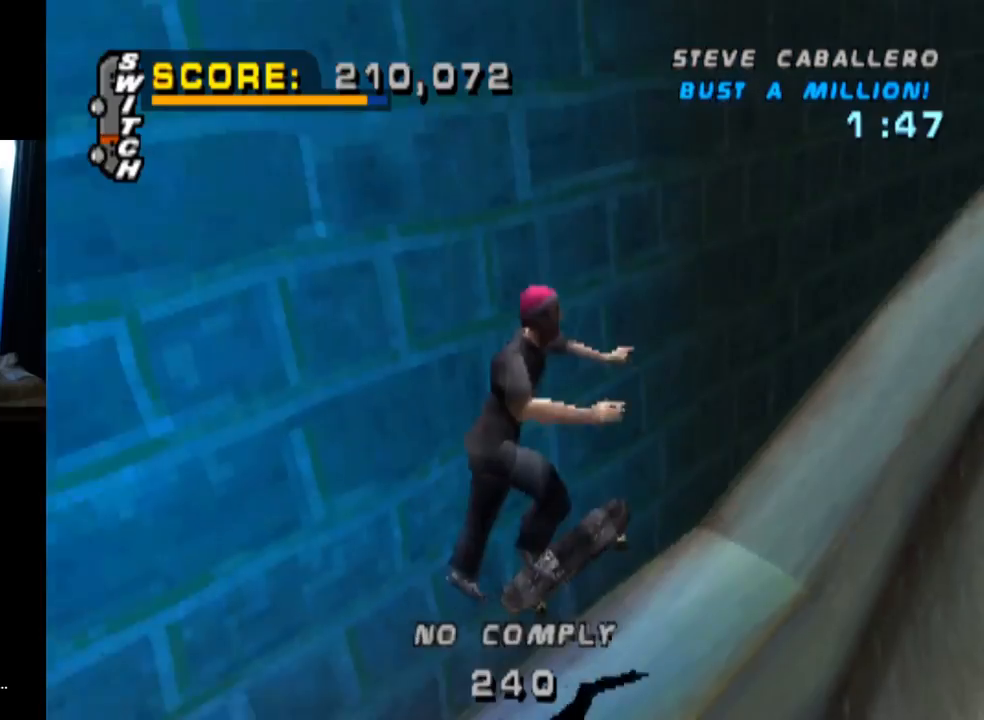
{"buttons": ["TRIANGLE"], "left_stick": "center", "right_stick": "center", "events": []}
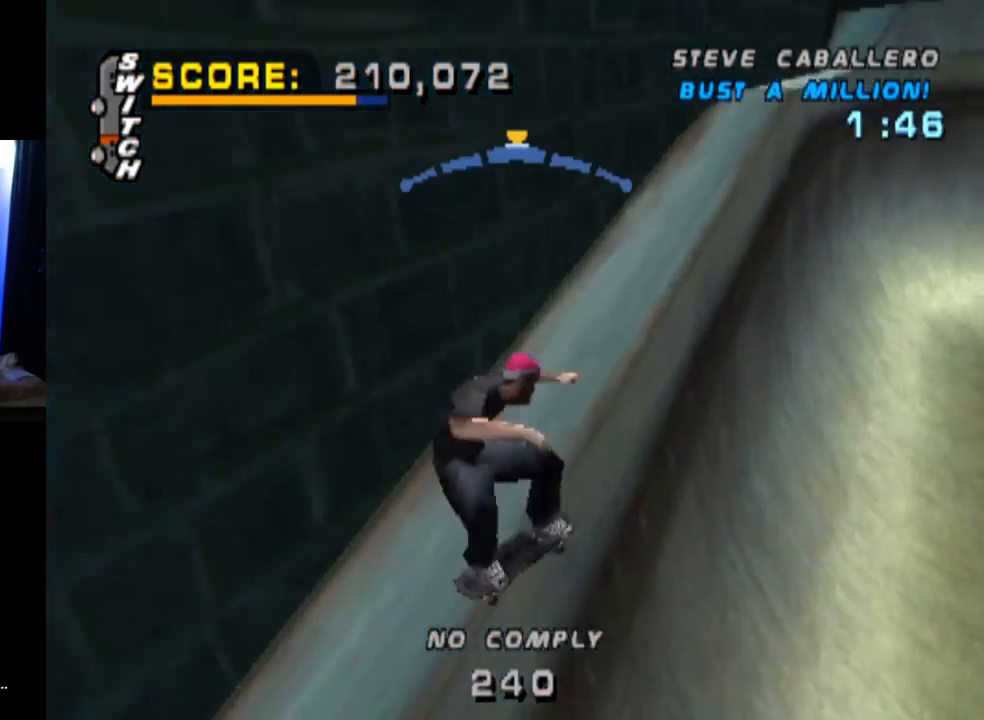
{"buttons": ["TRIANGLE", "DPAD_UP", "DPAD_LEFT"], "left_stick": "center", "right_stick": "center", "events": [[217, "CROSS", "down"], [217, "TRIANGLE", "up"], [284, "DPAD_LEFT", "down"], [301, "DPAD_UP", "down"], [367, "TRIANGLE", "down"], [384, "CROSS", "up"]]}
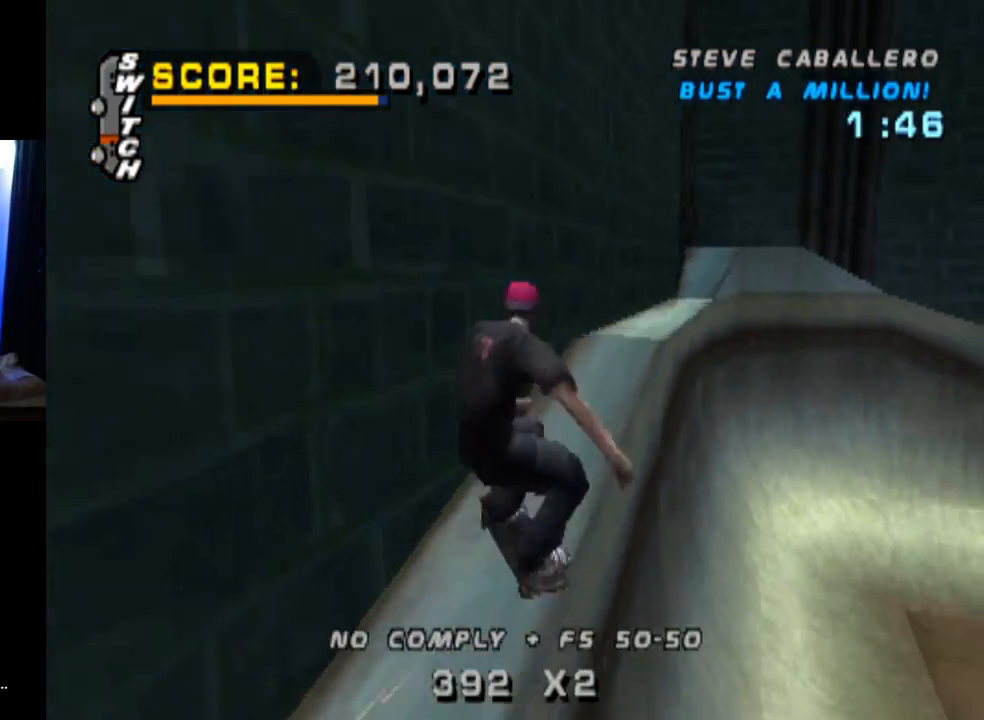
{"buttons": ["TRIANGLE", "DPAD_DOWN"], "left_stick": "center", "right_stick": "center", "events": [[33, "DPAD_LEFT", "up"], [50, "DPAD_UP", "up"], [100, "DPAD_UP", "down"], [217, "DPAD_UP", "up"], [284, "DPAD_UP", "down"], [300, "CROSS", "down"], [367, "DPAD_UP", "up"], [417, "CROSS", "up"], [467, "DPAD_DOWN", "down"]]}
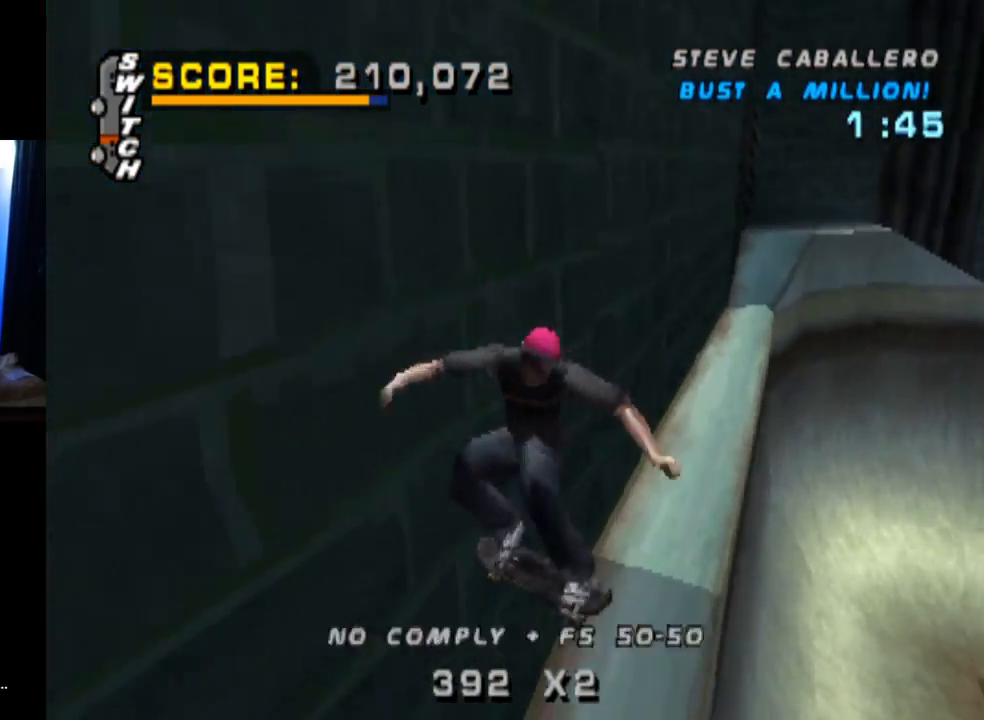
{"buttons": ["TRIANGLE"], "left_stick": "center", "right_stick": "center", "events": [[67, "DPAD_RIGHT", "down"], [84, "CROSS", "down"], [84, "DPAD_DOWN", "up"], [101, "DPAD_RIGHT", "up"], [101, "DPAD_UP", "down"], [167, "CROSS", "up"], [201, "DPAD_DOWN", "down"], [201, "DPAD_UP", "up"], [267, "DPAD_RIGHT", "down"], [317, "DPAD_DOWN", "up"], [317, "DPAD_RIGHT", "up"], [334, "DPAD_UP", "down"], [384, "DPAD_UP", "up"]]}
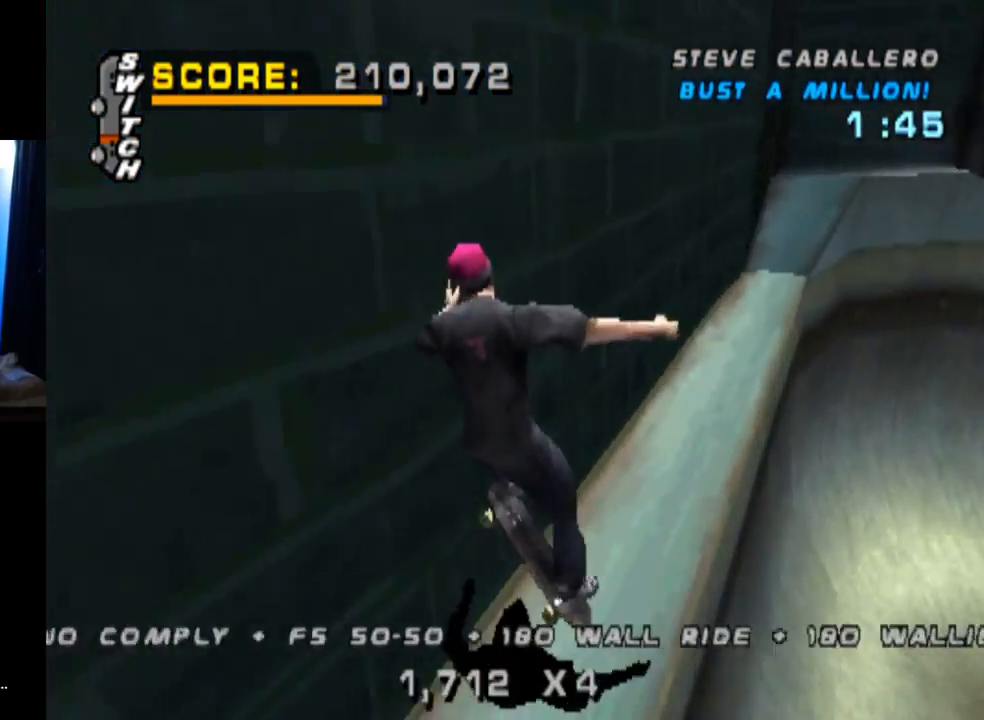
{"buttons": ["TRIANGLE"], "left_stick": "center", "right_stick": "center", "events": [[50, "DPAD_UP", "down"], [150, "DPAD_UP", "up"], [217, "DPAD_DOWN", "down"], [284, "DPAD_RIGHT", "down"], [317, "DPAD_DOWN", "up"], [334, "DPAD_RIGHT", "up"], [334, "DPAD_UP", "down"], [417, "DPAD_UP", "up"]]}
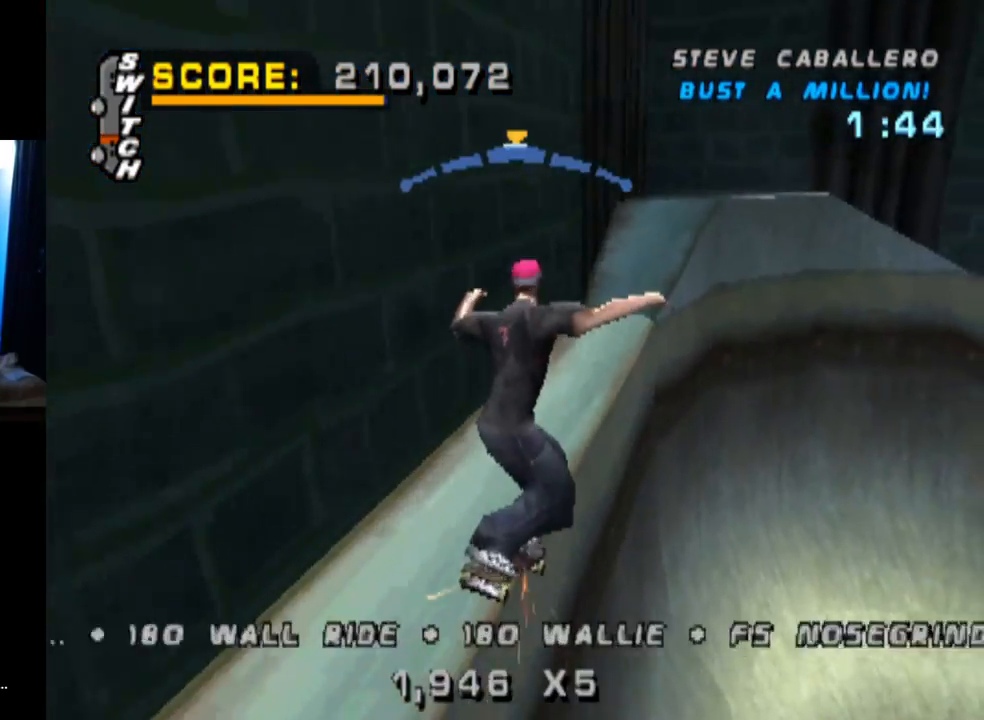
{"buttons": ["CROSS", "TRIANGLE"], "left_stick": "center", "right_stick": "center", "events": [[84, "CROSS", "down"], [267, "DPAD_LEFT", "down"], [384, "DPAD_LEFT", "up"]]}
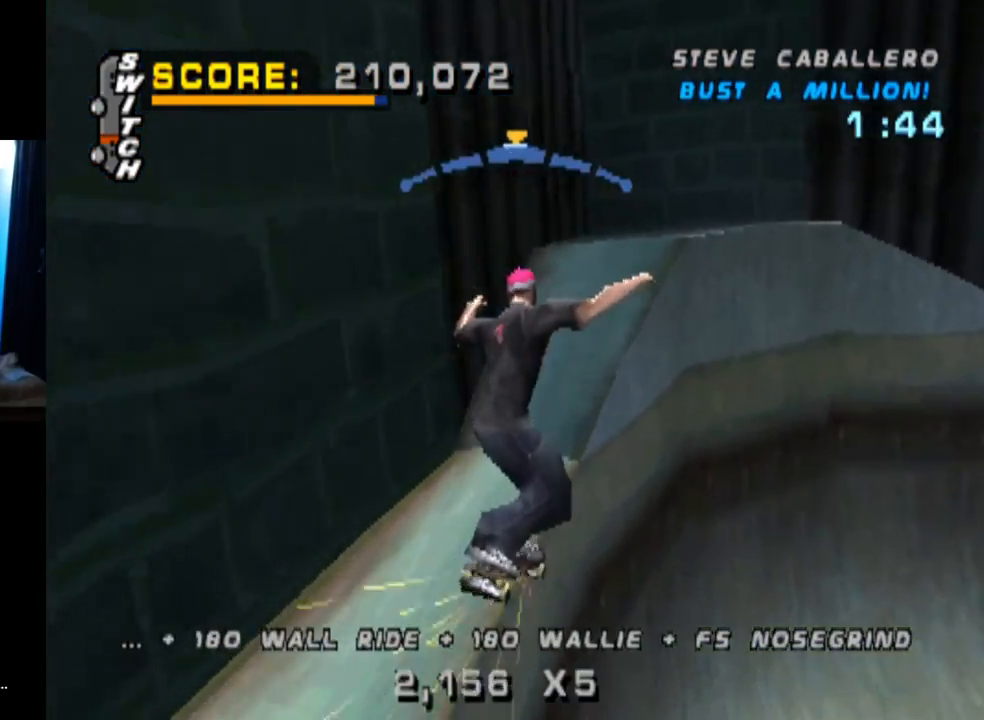
{"buttons": ["CROSS", "DPAD_LEFT"], "left_stick": "center", "right_stick": "center", "events": [[17, "DPAD_RIGHT", "down"], [133, "DPAD_RIGHT", "up"], [400, "TRIANGLE", "up"], [500, "DPAD_LEFT", "down"]]}
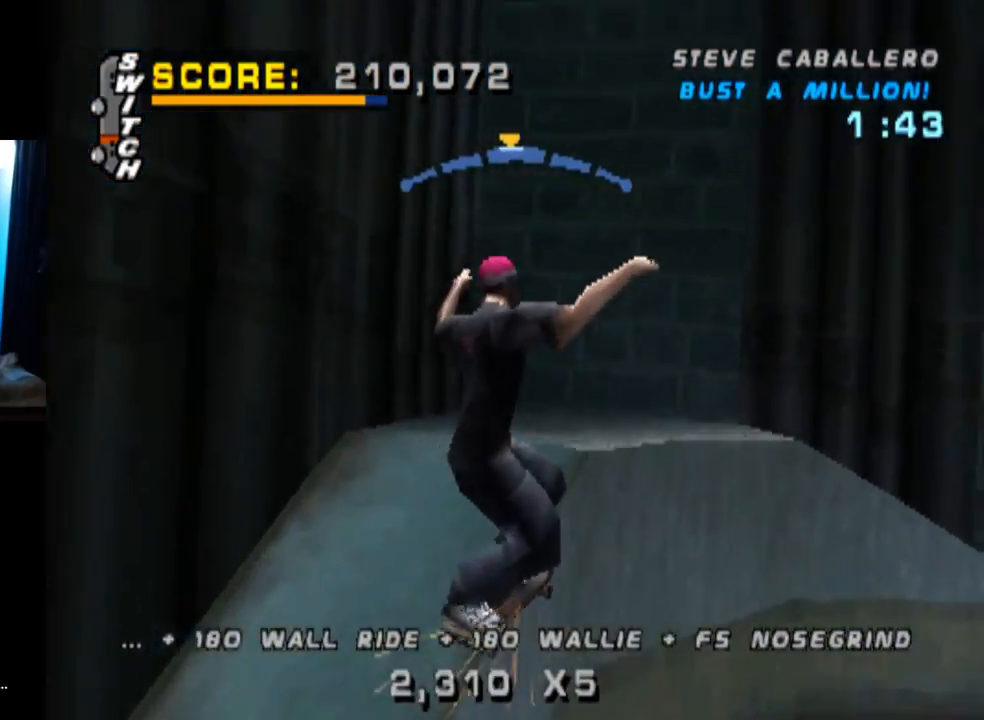
{"buttons": [], "left_stick": "center", "right_stick": "center", "events": [[84, "DPAD_LEFT", "up"], [151, "CROSS", "up"], [167, "DPAD_DOWN", "down"], [167, "DPAD_RIGHT", "down"], [217, "SQUARE", "down"], [434, "DPAD_DOWN", "up"], [434, "SQUARE", "up"], [451, "DPAD_RIGHT", "up"]]}
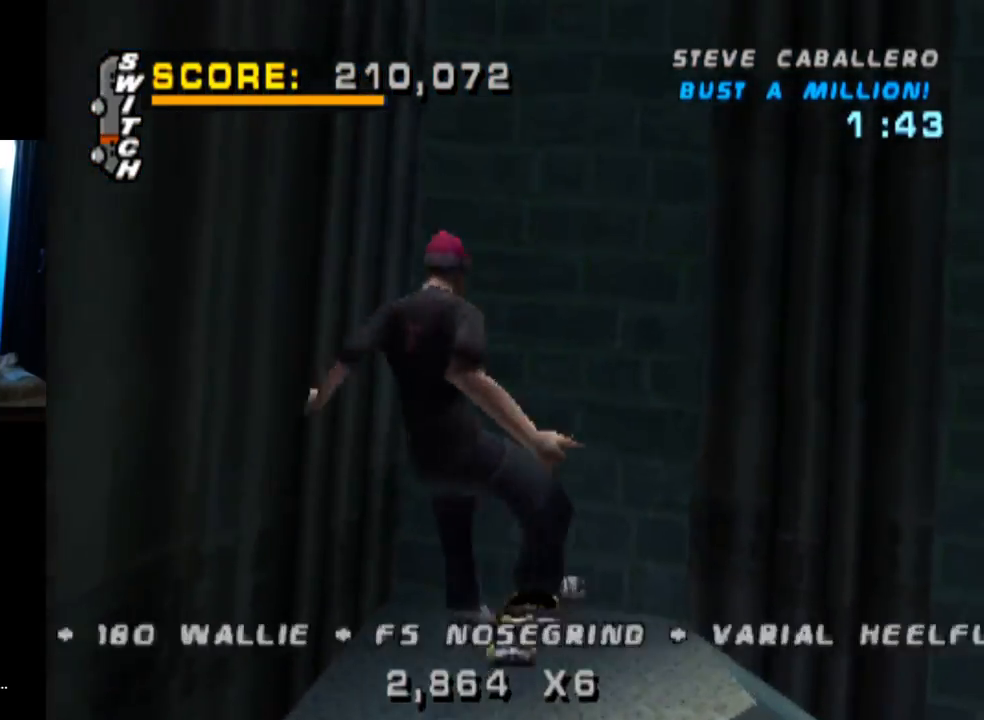
{"buttons": ["TRIANGLE", "DPAD_DOWN"], "left_stick": "center", "right_stick": "center", "events": [[67, "DPAD_UP", "down"], [150, "DPAD_UP", "up"], [217, "DPAD_DOWN", "down"], [234, "TRIANGLE", "down"], [317, "DPAD_RIGHT", "down"], [334, "DPAD_DOWN", "up"], [351, "DPAD_RIGHT", "up"], [351, "DPAD_UP", "down"], [451, "DPAD_UP", "up"], [501, "DPAD_DOWN", "down"]]}
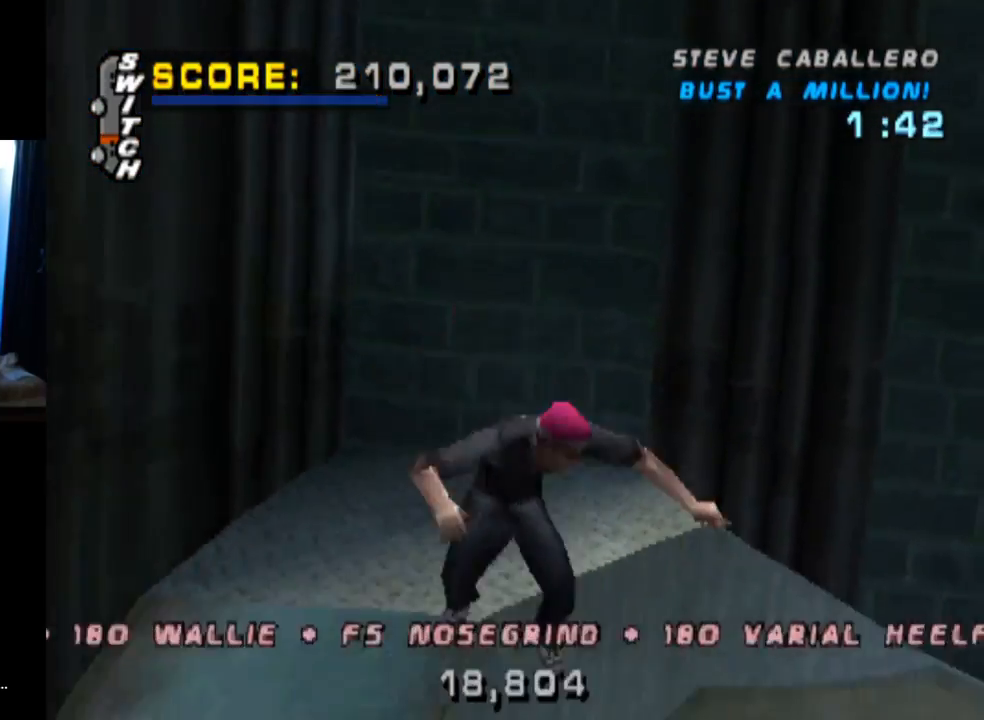
{"buttons": [], "left_stick": "center", "right_stick": "center", "events": [[67, "DPAD_DOWN", "up"], [67, "DPAD_LEFT", "down"], [150, "DPAD_LEFT", "up"], [434, "TRIANGLE", "up"]]}
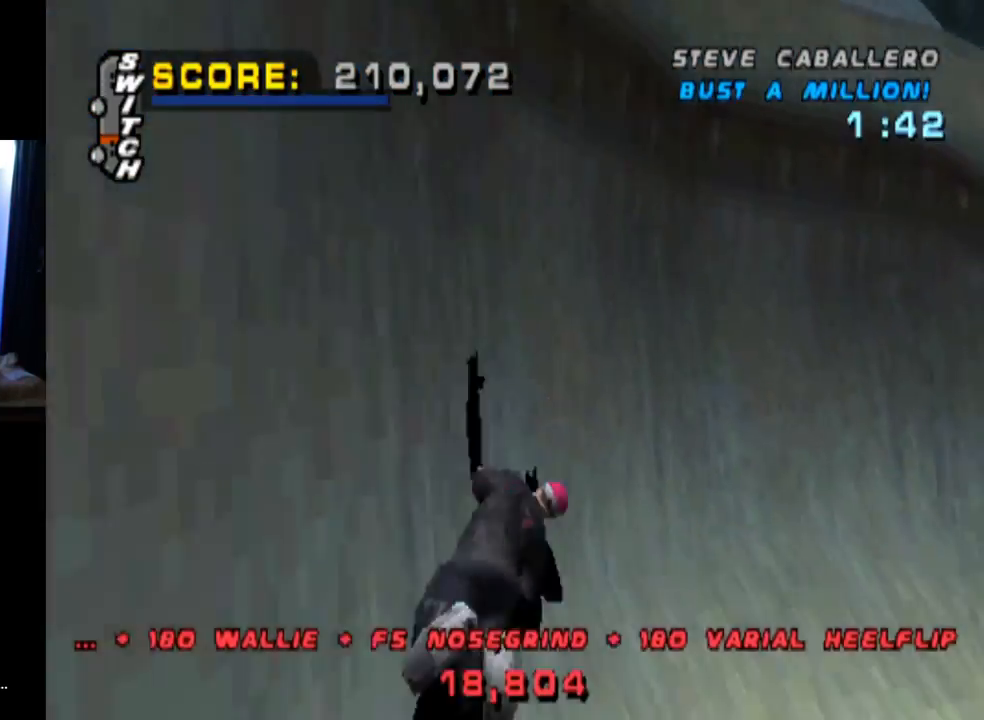
{"buttons": ["CROSS", "SQUARE"], "left_stick": "center", "right_stick": "center", "events": [[384, "CROSS", "down"], [401, "SQUARE", "down"]]}
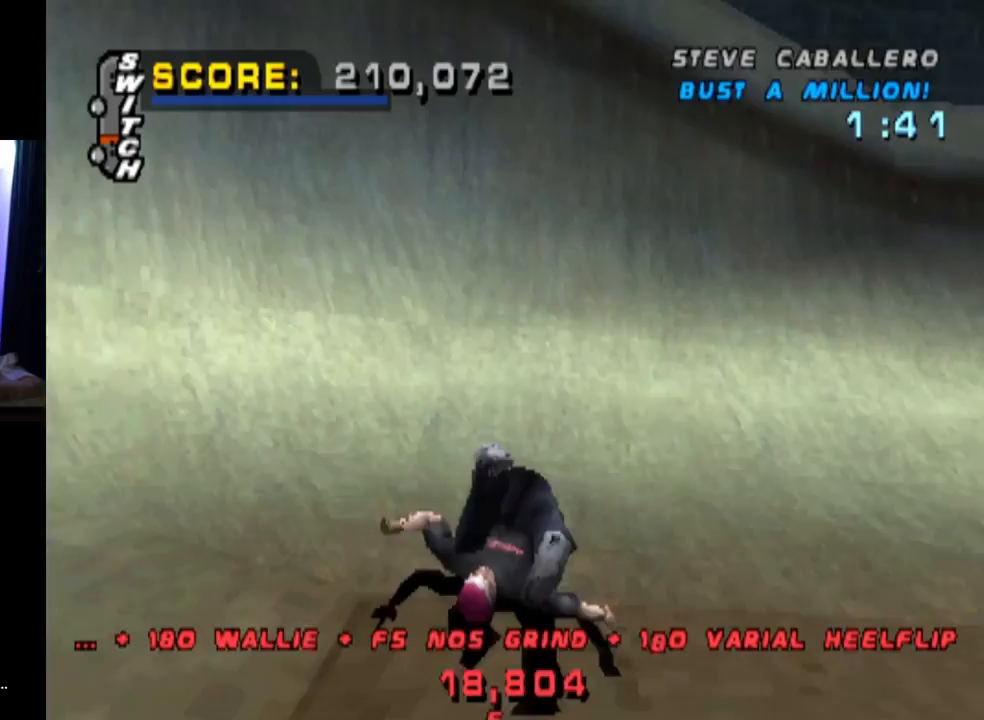
{"buttons": ["CROSS", "SQUARE"], "left_stick": "center", "right_stick": "center", "events": [[66, "R2", "down"], [233, "R2", "up"], [250, "SQUARE", "up"], [317, "R2", "down"], [417, "SQUARE", "down"], [450, "TRIANGLE", "down"], [467, "R2", "up"], [467, "TRIANGLE", "up"]]}
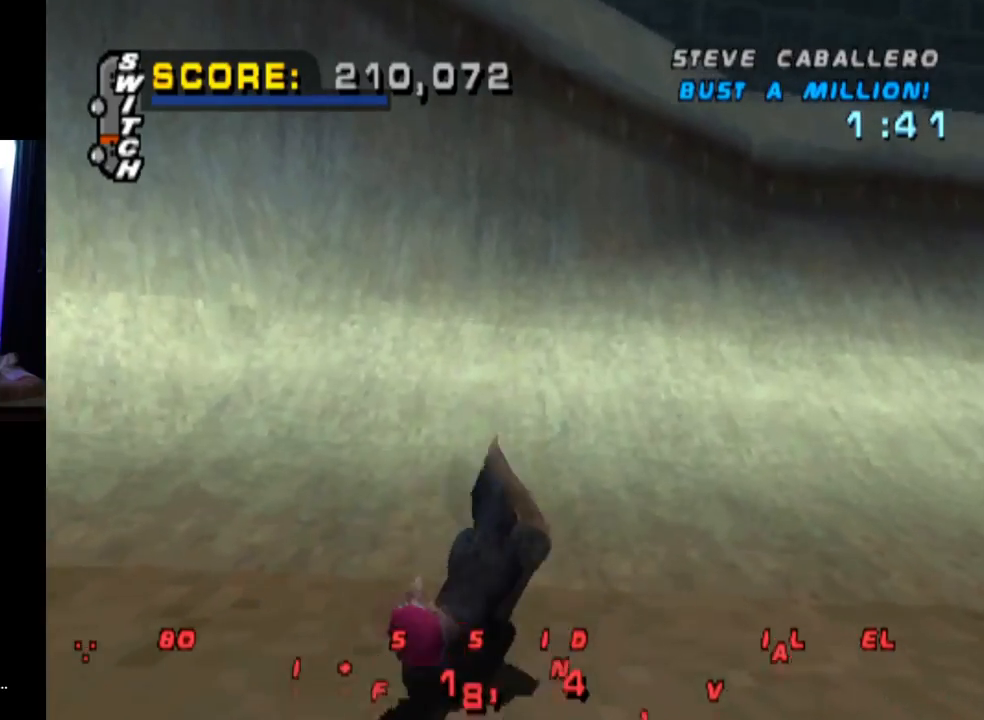
{"buttons": ["CROSS", "R2"], "left_stick": "center", "right_stick": "center", "events": [[50, "R2", "down"], [200, "R2", "up"], [251, "R2", "down"], [434, "R2", "up"], [451, "SQUARE", "up"], [484, "R2", "down"]]}
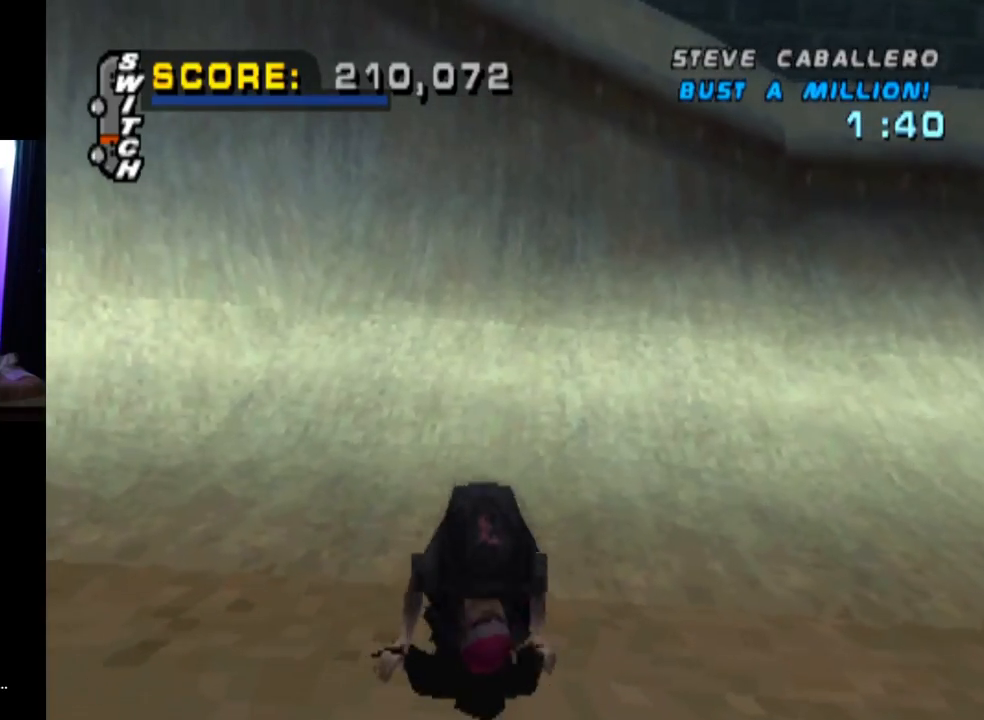
{"buttons": ["CROSS", "R2"], "left_stick": "center", "right_stick": "center", "events": [[33, "SQUARE", "down"], [183, "DPAD_RIGHT", "down"], [183, "SQUARE", "up"], [250, "SQUARE", "down"], [367, "DPAD_RIGHT", "up"], [383, "SQUARE", "up"], [400, "R2", "up"], [467, "R2", "down"]]}
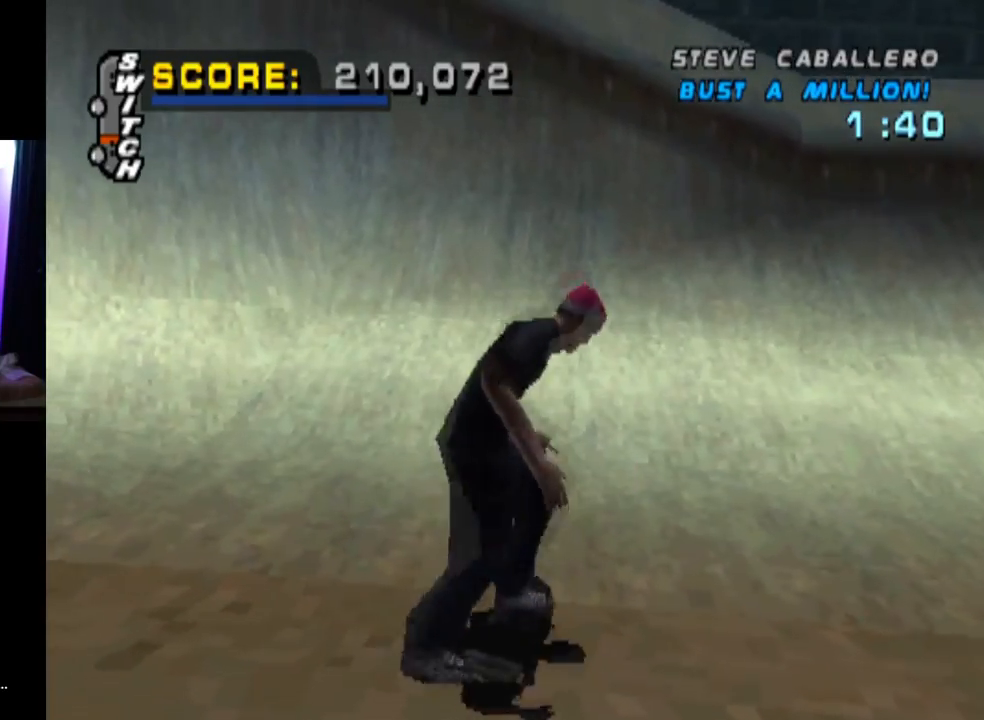
{"buttons": ["CROSS"], "left_stick": "center", "right_stick": "center", "events": [[167, "R2", "up"]]}
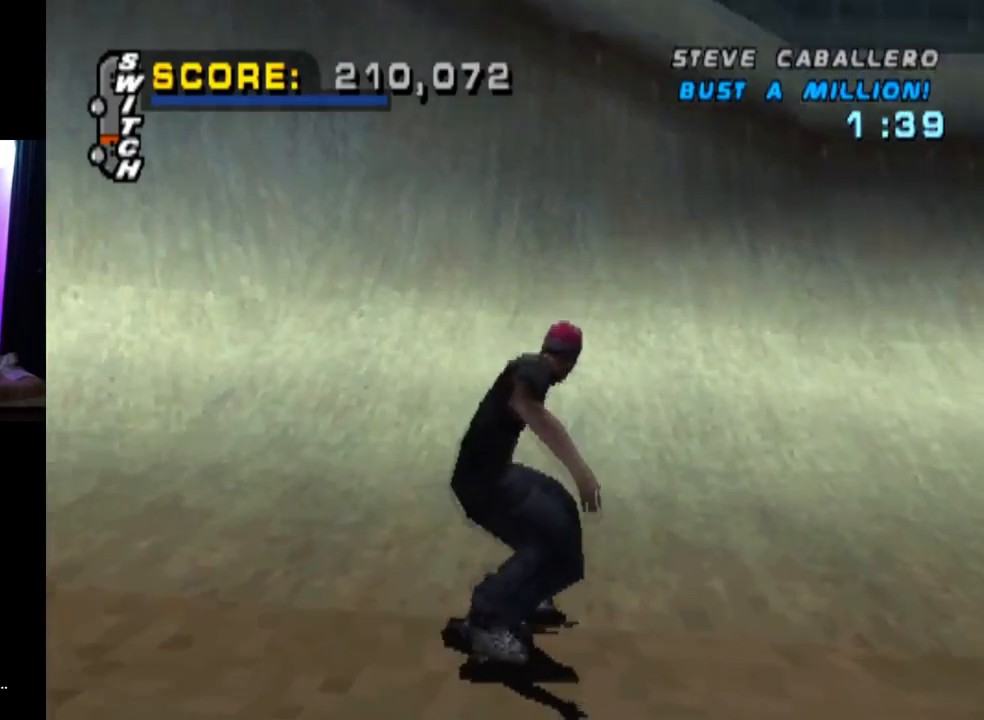
{"buttons": ["CROSS", "DPAD_UP"], "left_stick": "center", "right_stick": "center", "events": [[300, "DPAD_UP", "down"], [400, "DPAD_UP", "up"], [467, "DPAD_UP", "down"]]}
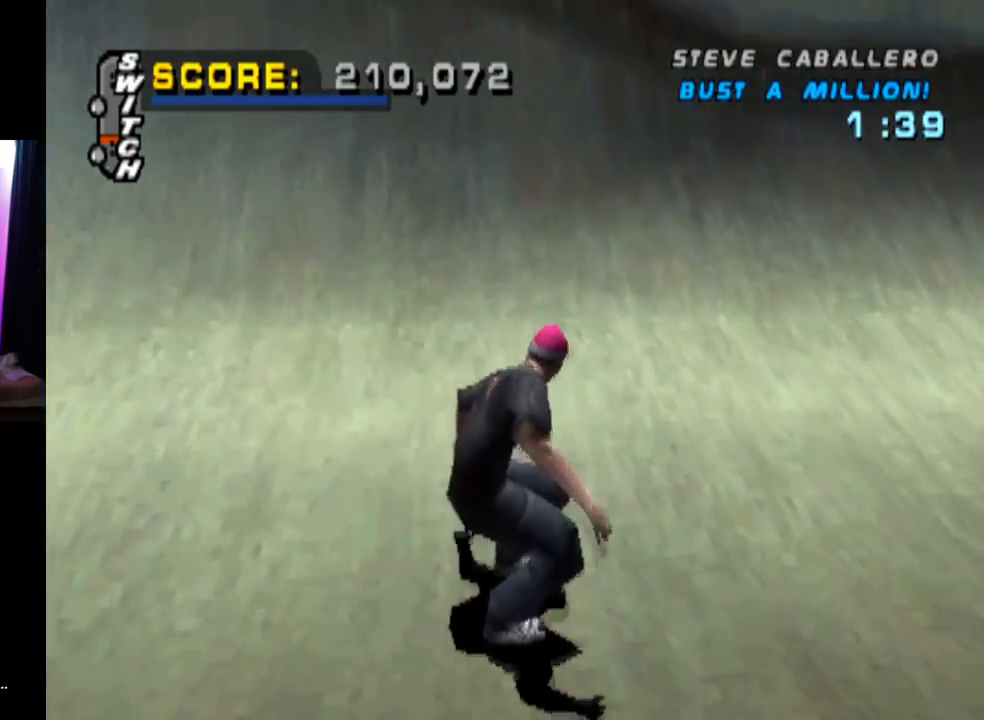
{"buttons": ["CROSS", "DPAD_RIGHT"], "left_stick": "center", "right_stick": "center", "events": [[34, "DPAD_UP", "up"], [100, "DPAD_UP", "down"], [184, "DPAD_RIGHT", "down"], [184, "DPAD_UP", "up"], [351, "DPAD_RIGHT", "up"], [384, "DPAD_UP", "down"], [451, "DPAD_UP", "up"], [501, "DPAD_RIGHT", "down"]]}
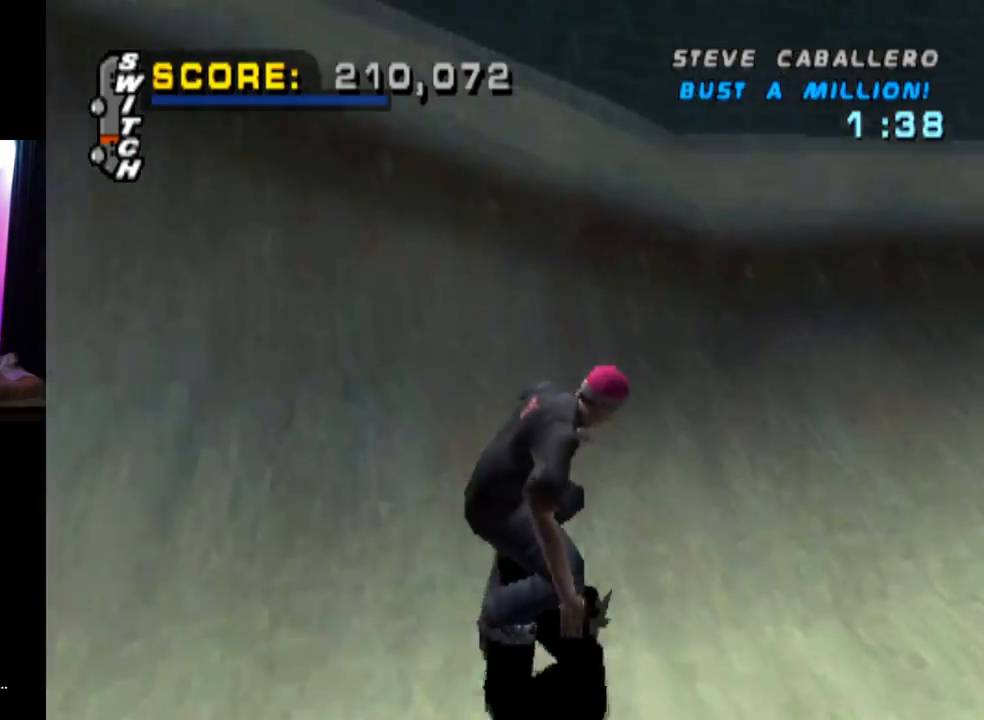
{"buttons": ["TRIANGLE"], "left_stick": "center", "right_stick": "center", "events": [[16, "DPAD_UP", "down"], [83, "TRIANGLE", "down"], [100, "CROSS", "up"], [183, "DPAD_RIGHT", "up"], [233, "DPAD_RIGHT", "down"], [300, "DPAD_UP", "up"], [333, "DPAD_RIGHT", "up"]]}